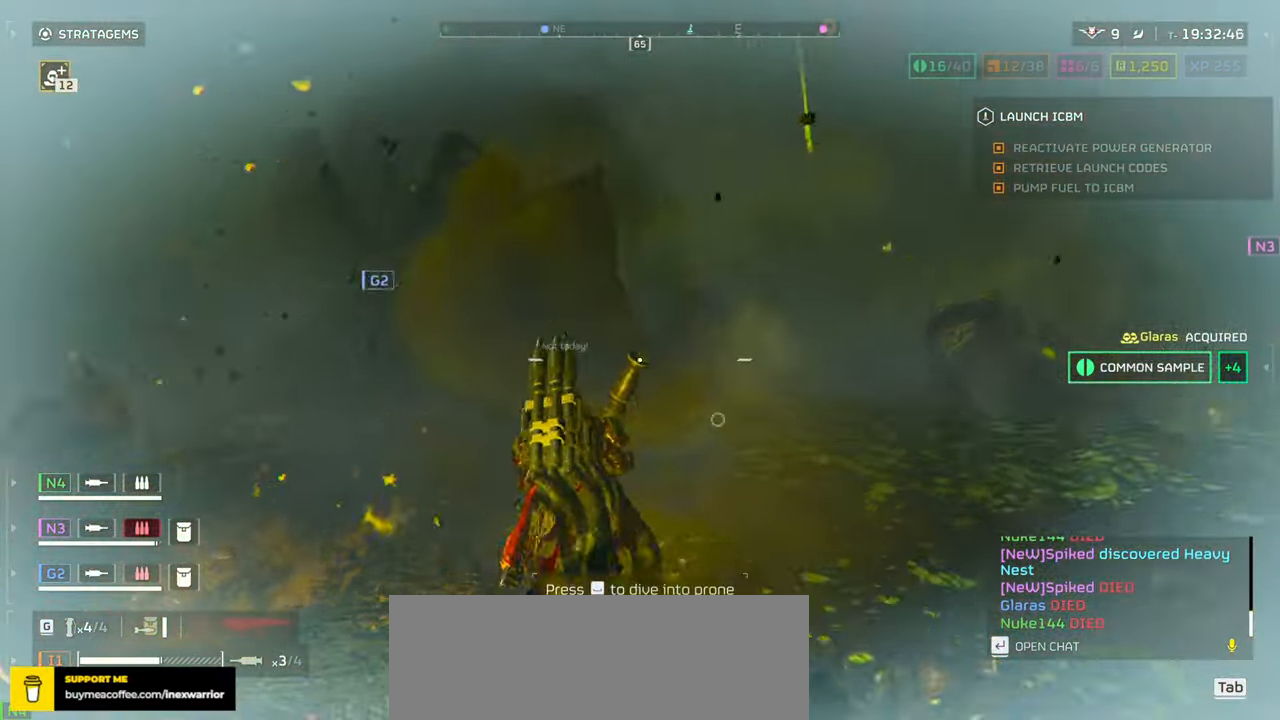
Gameplay with keyboard and mouse; each line is a JSON object with the keys and mouse buttons held at the frame after it. "events" lists presses ("down") and releases ("up") of ".", "/", "0", "1", "2", "3", "4", "5", "6", "7", "8", "9", "a", "alt", "b", "c", "caps_lock", "comma", "ctrl", "d", "e", "f", "g", "h", "i", "j", "k", "l", "m", "n", "o", "p", "q", "r", "s", "semicolon", "shift", "space", "super", "t", "tab", "tilde", "u", "v", "w", "x", "y", "z", "mouse_left", "mouse_wheel", "mouse_right", "mouse_mb4" and "mouse_mb5" between this image and that frame as [ms after this image, input, new state], when the widget could be followed in between. "mouse_left", "mouse_wheel", "mouse_right", "mouse_mb4", "mouse_mb5" = the "left", "wheel", "right", "mb4", "mb5" buttons of the "mouse" list. No other keys are recorded. "wheel" means that the mouse wheel is clicked or scrolled. Mouse movement is not recorded.
{"keys": ["1", "w"], "mouse": [], "events": [[417, "1", "down"]]}
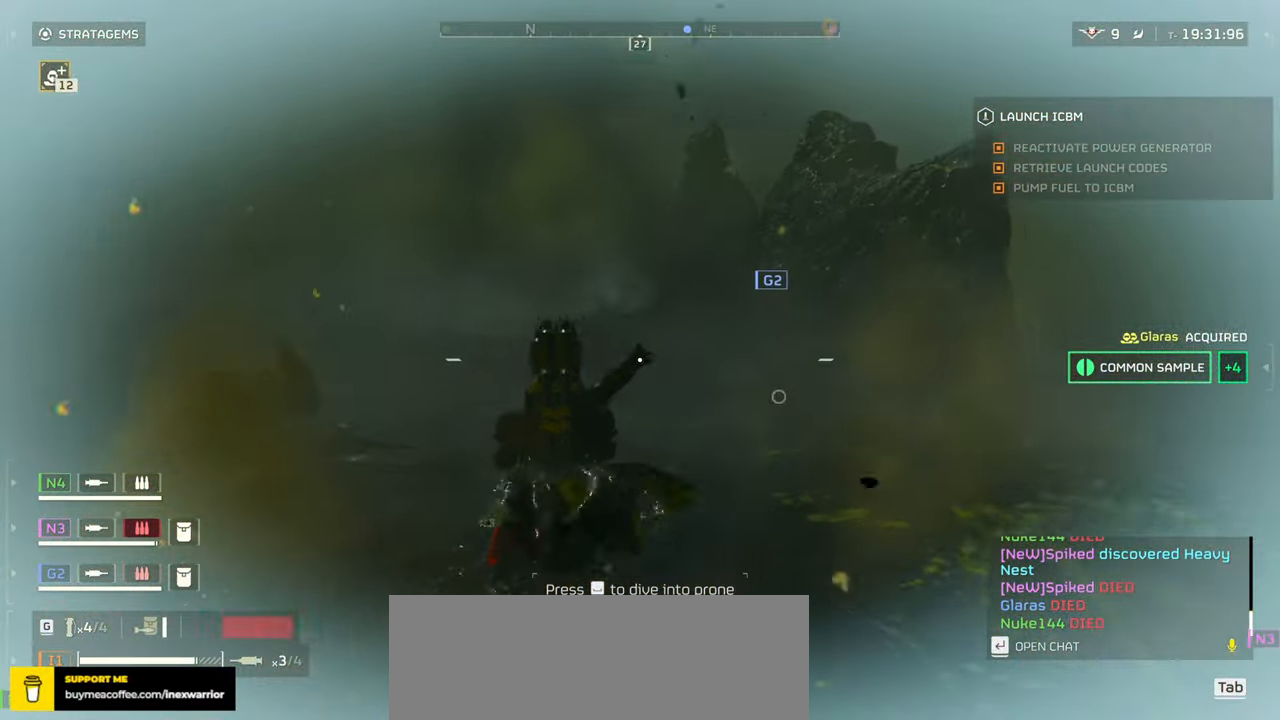
{"keys": ["a"], "mouse": [], "events": [[67, "1", "up"], [267, "a", "down"], [367, "w", "up"]]}
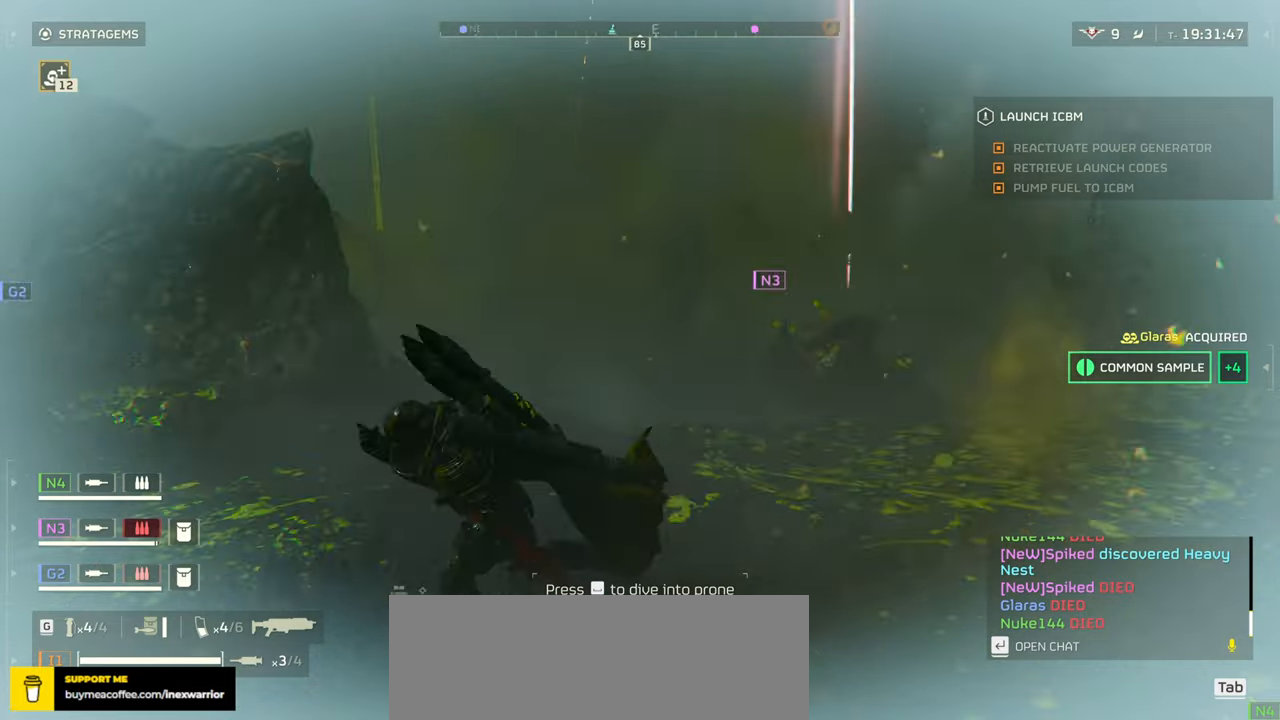
{"keys": ["a", "s"], "mouse": ["right"], "events": [[17, "s", "down"], [417, "mouse_right", "down"]]}
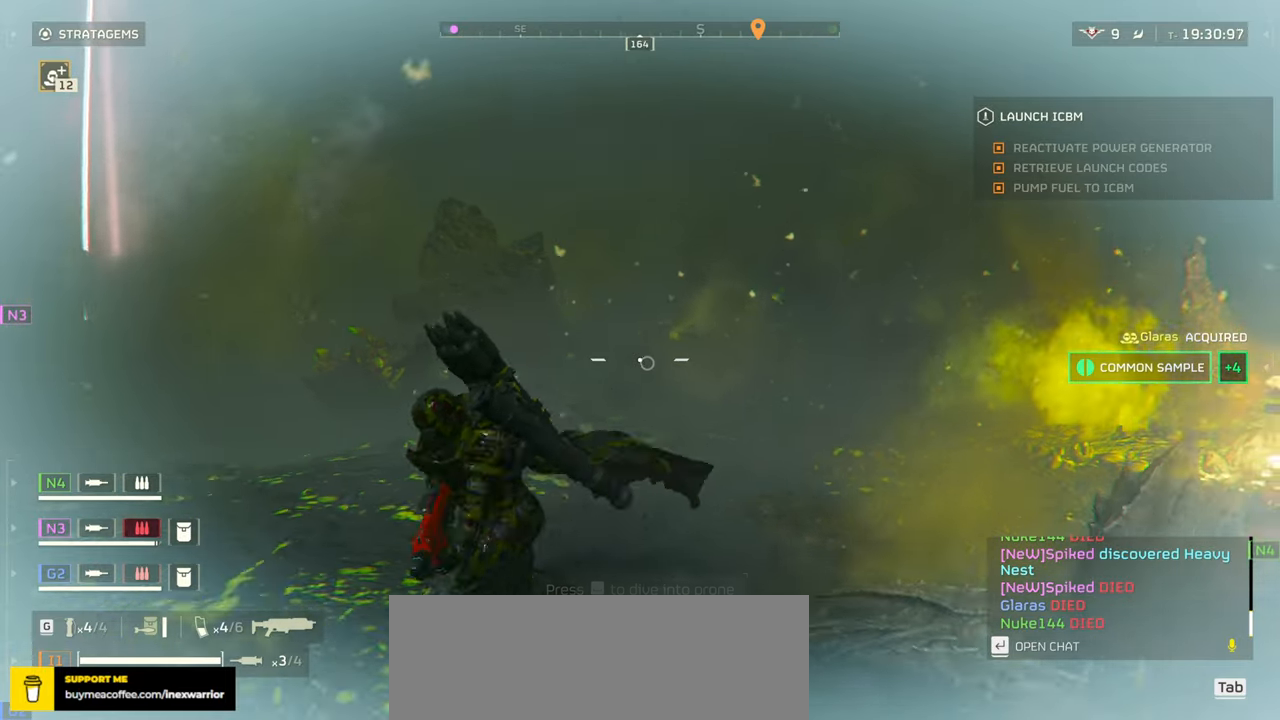
{"keys": ["a", "d", "s"], "mouse": ["right"], "events": [[17, "mouse_left", "down"], [150, "mouse_left", "up"], [183, "d", "down"], [217, "mouse_left", "down"], [317, "mouse_left", "up"], [367, "mouse_left", "down"], [483, "mouse_left", "up"]]}
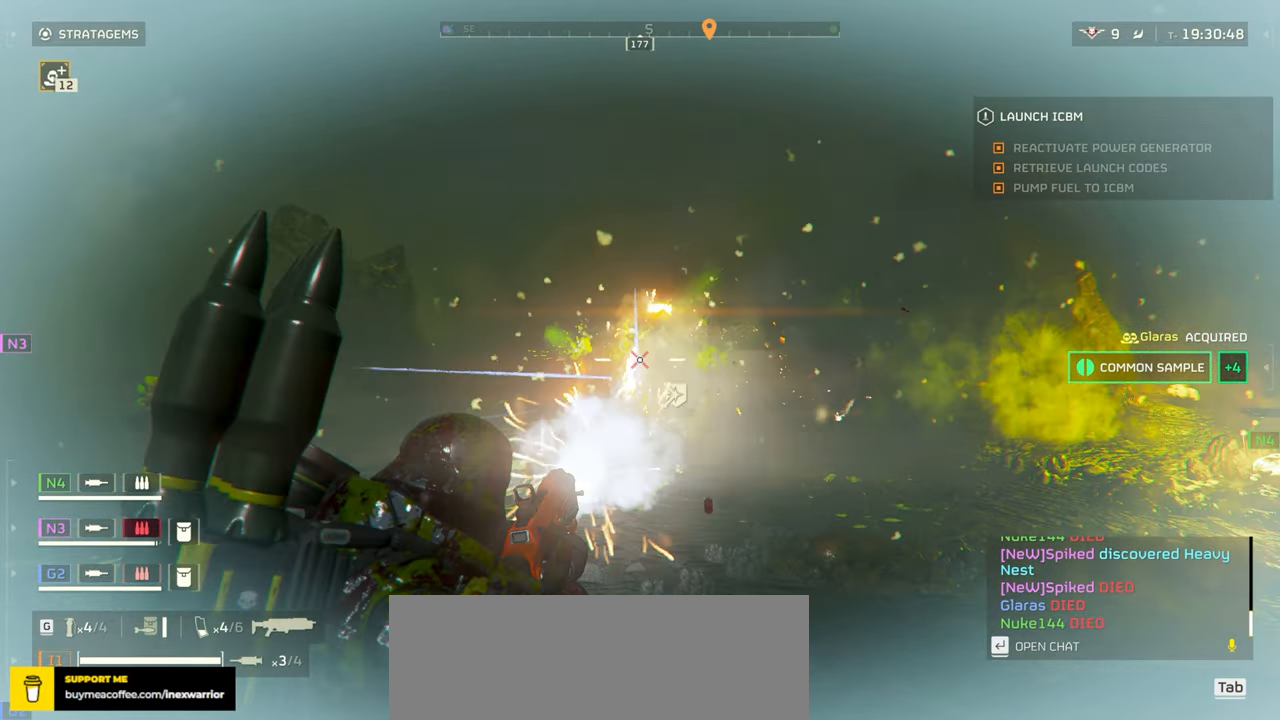
{"keys": ["a", "d", "s"], "mouse": ["left", "right"], "events": [[33, "mouse_left", "down"], [133, "mouse_left", "up"], [183, "mouse_left", "down"], [300, "mouse_left", "up"], [367, "mouse_left", "down"], [450, "mouse_left", "up"], [500, "mouse_left", "down"]]}
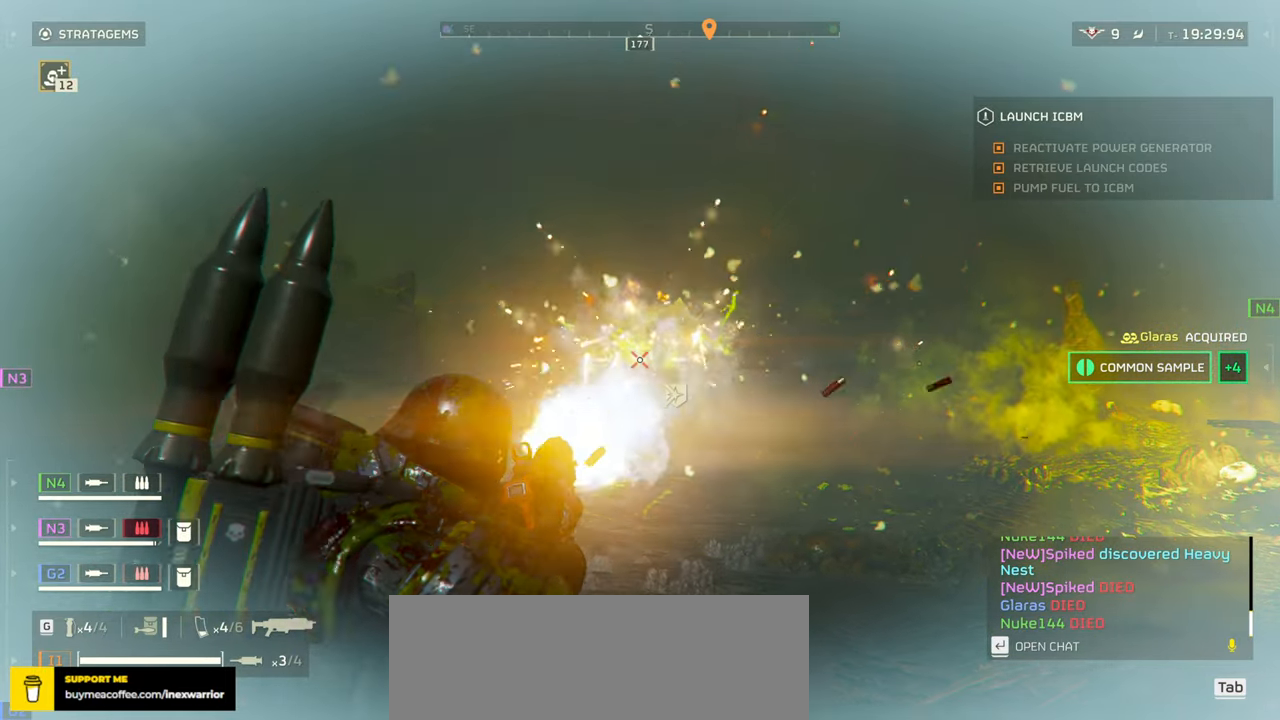
{"keys": ["a", "s"], "mouse": ["left", "right"], "events": [[100, "mouse_left", "up"], [150, "mouse_left", "down"], [250, "mouse_left", "up"], [300, "mouse_left", "down"], [367, "d", "up"], [400, "mouse_left", "up"], [450, "mouse_left", "down"]]}
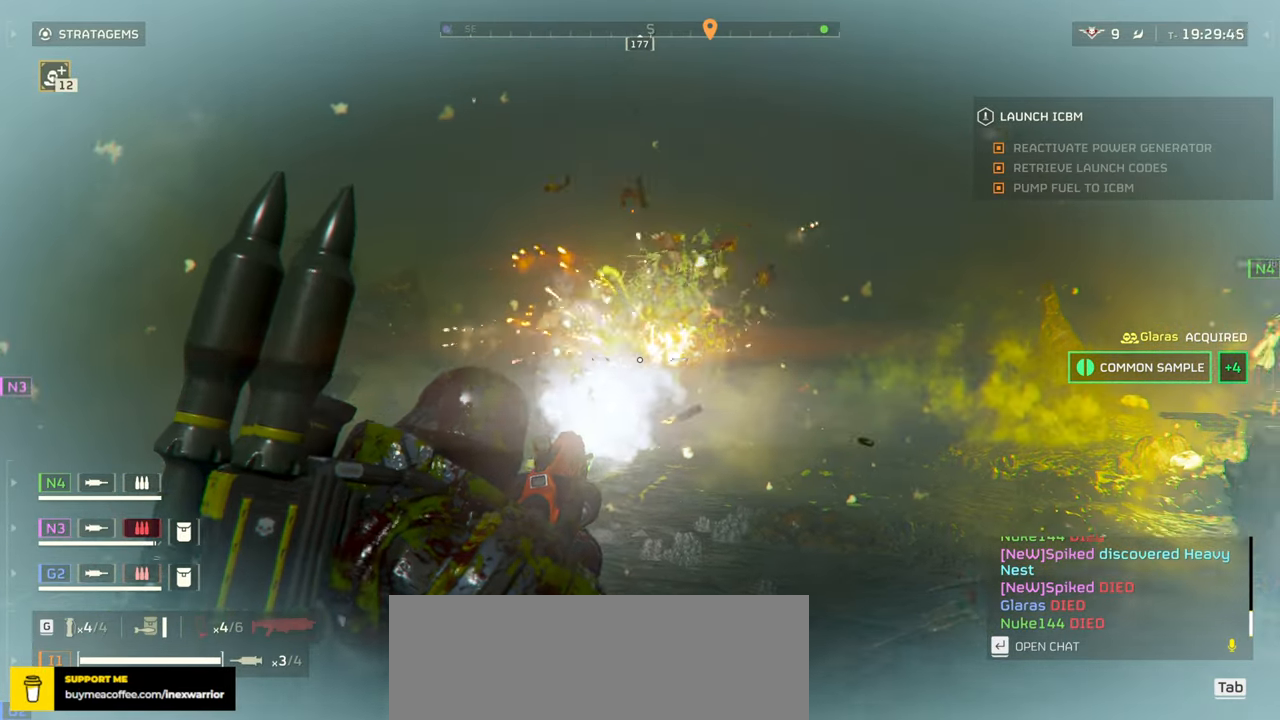
{"keys": ["a", "s"], "mouse": ["right"], "events": [[50, "mouse_left", "up"], [100, "mouse_left", "down"], [183, "mouse_left", "up"], [250, "mouse_left", "down"], [350, "mouse_left", "up"], [383, "mouse_left", "down"], [483, "mouse_left", "up"]]}
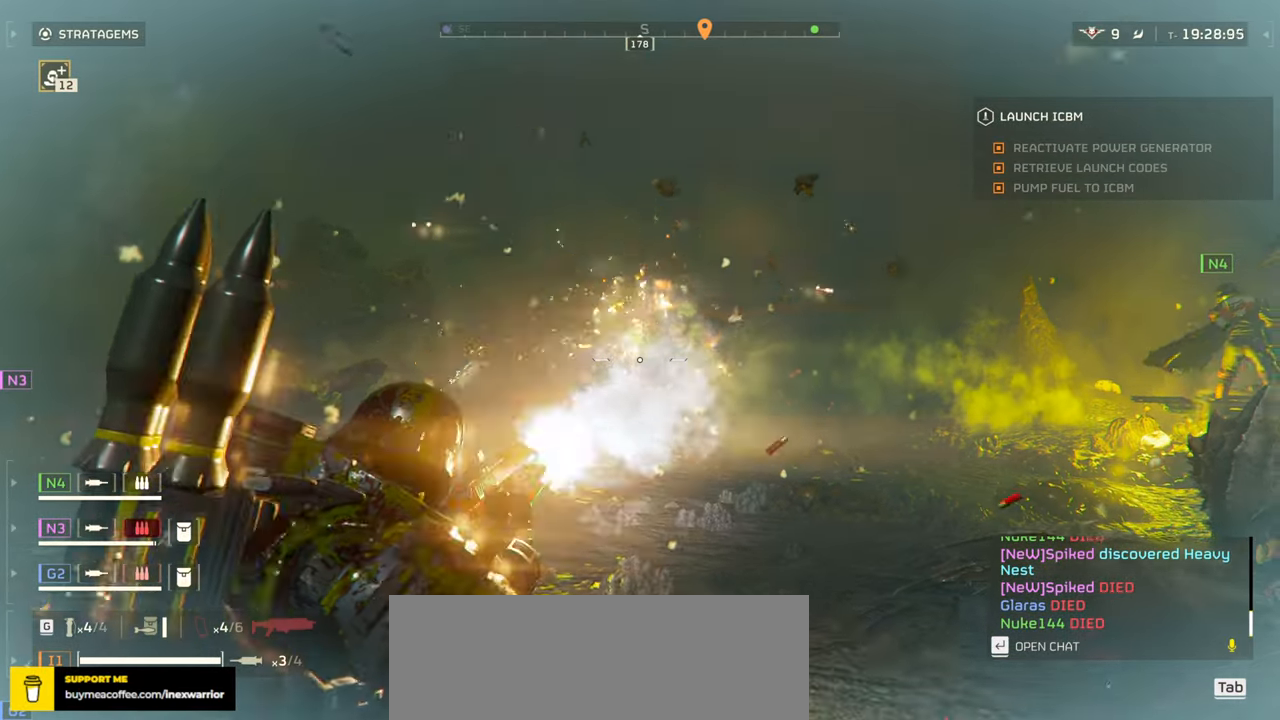
{"keys": ["a"], "mouse": [], "events": [[50, "mouse_left", "down"], [117, "a", "up"], [117, "mouse_left", "up"], [150, "mouse_right", "up"], [317, "a", "down"], [417, "s", "up"]]}
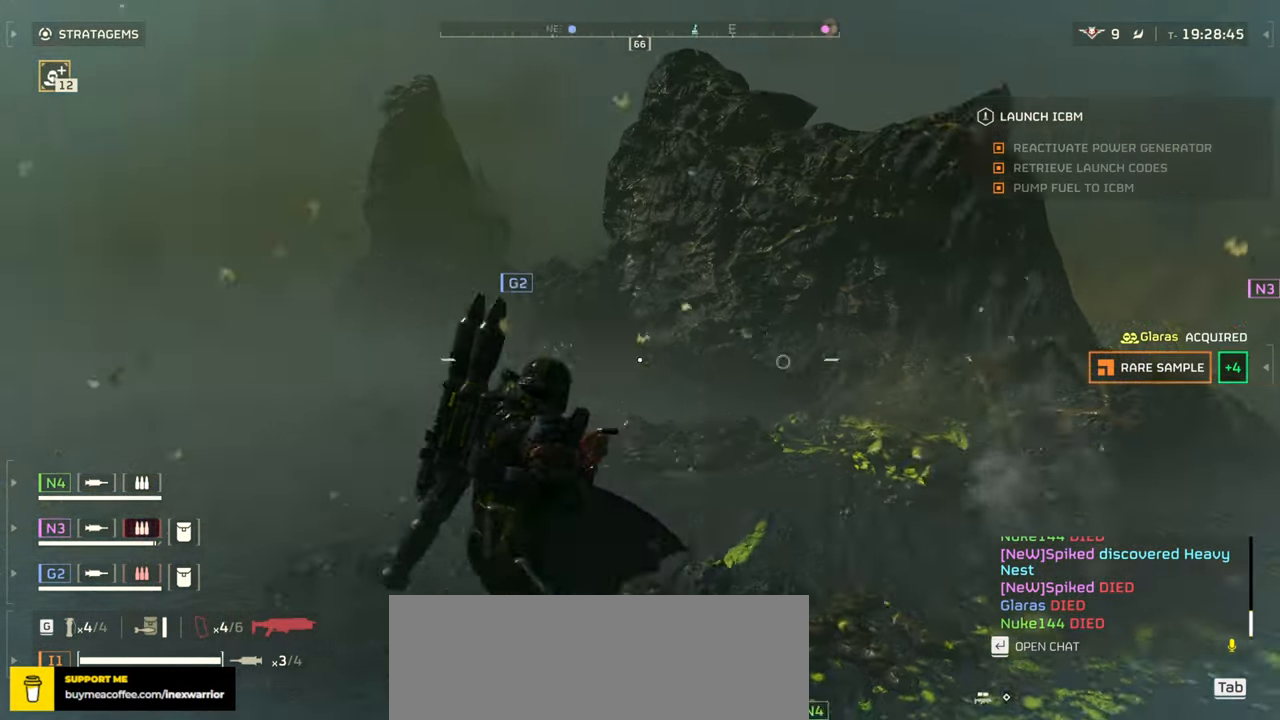
{"keys": ["w"], "mouse": [], "events": [[267, "w", "down"], [433, "a", "up"]]}
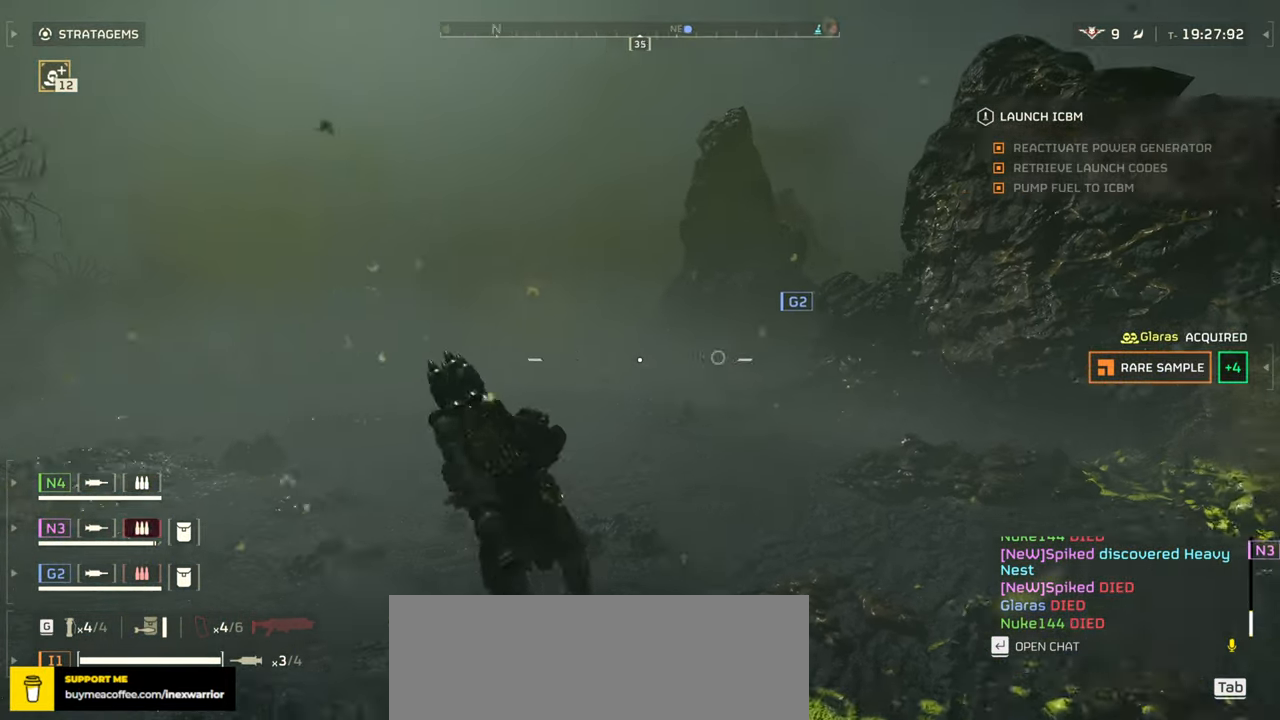
{"keys": ["r", "w"], "mouse": [], "events": [[300, "r", "down"], [383, "r", "up"], [483, "r", "down"]]}
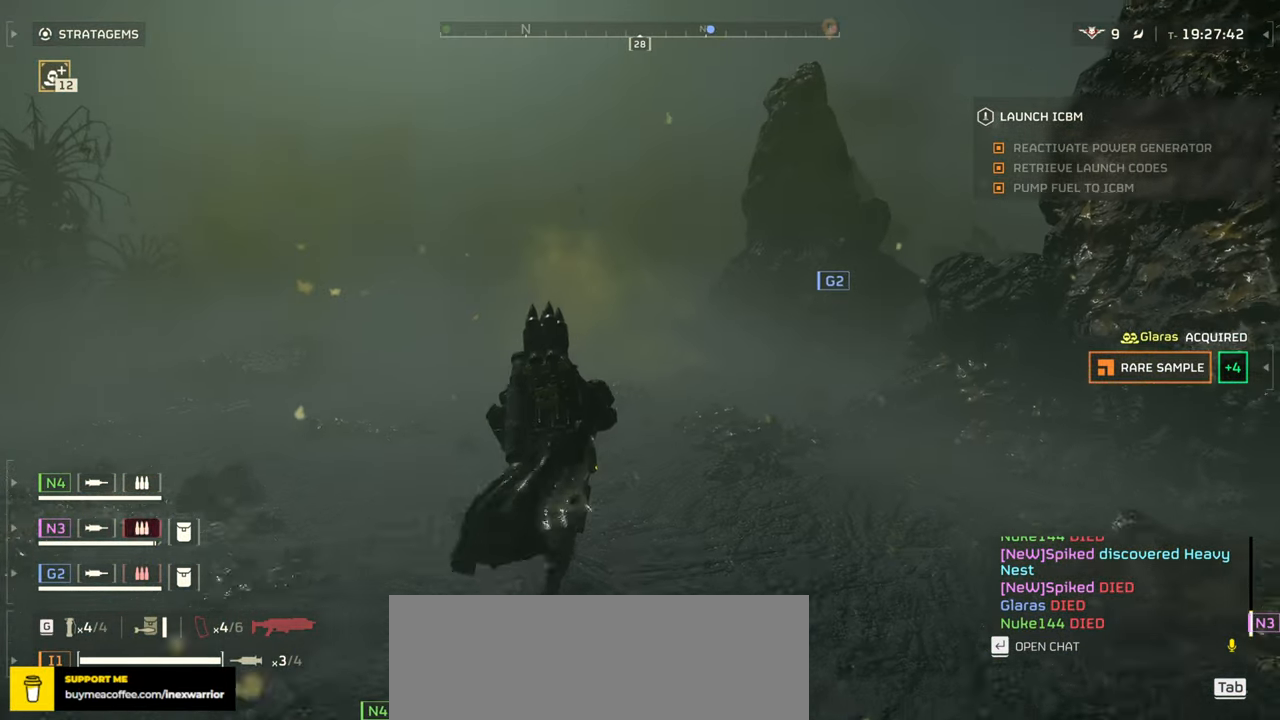
{"keys": ["w"], "mouse": [], "events": [[50, "r", "up"]]}
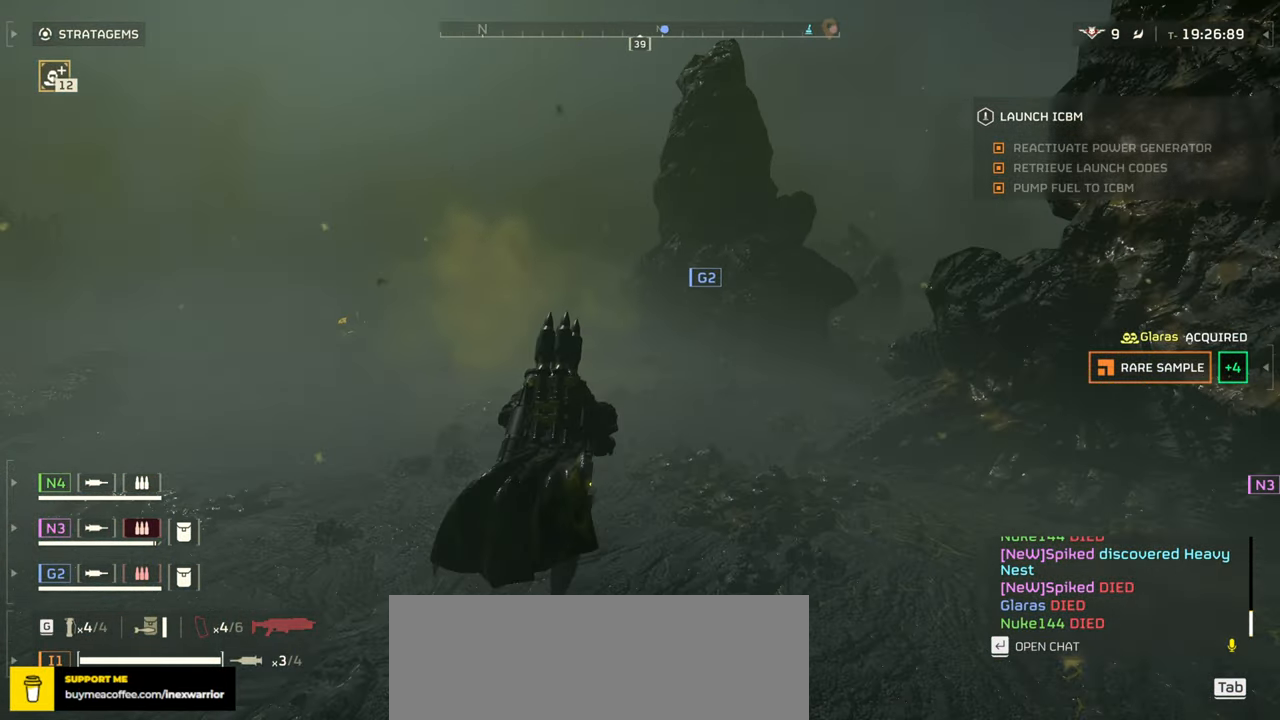
{"keys": ["a", "w"], "mouse": [], "events": [[300, "a", "down"]]}
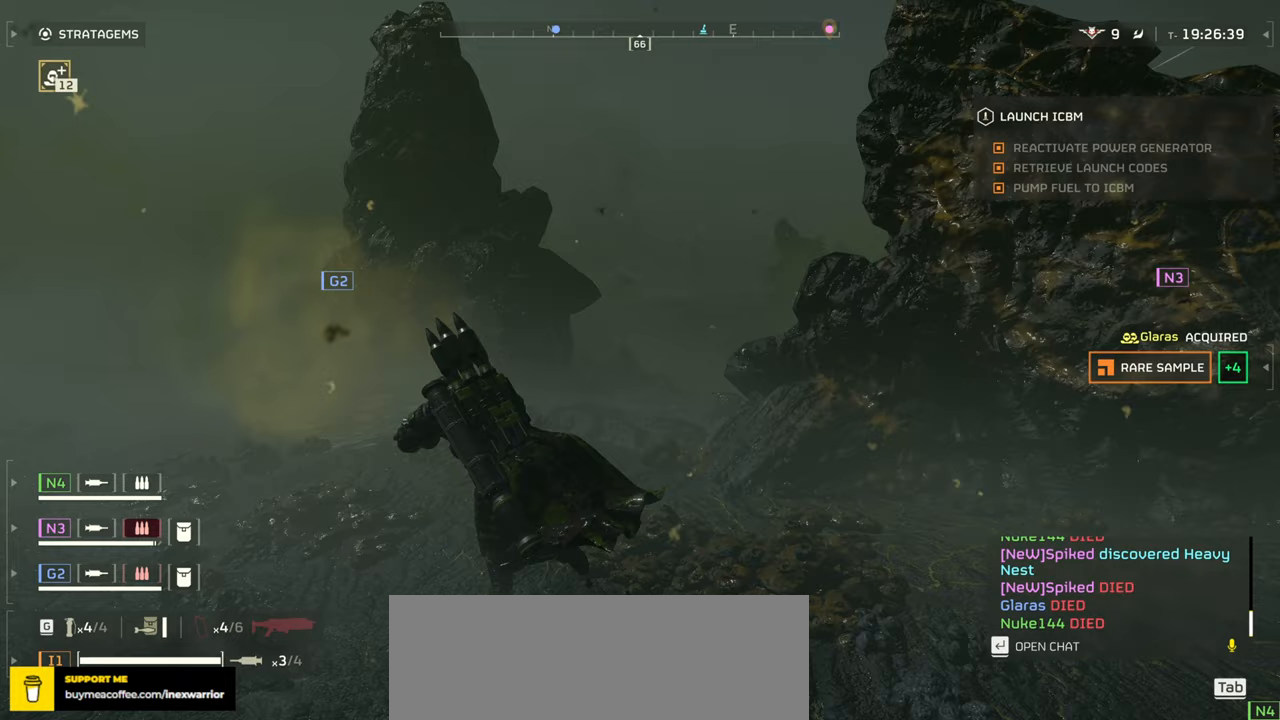
{"keys": ["a"], "mouse": [], "events": [[33, "w", "up"]]}
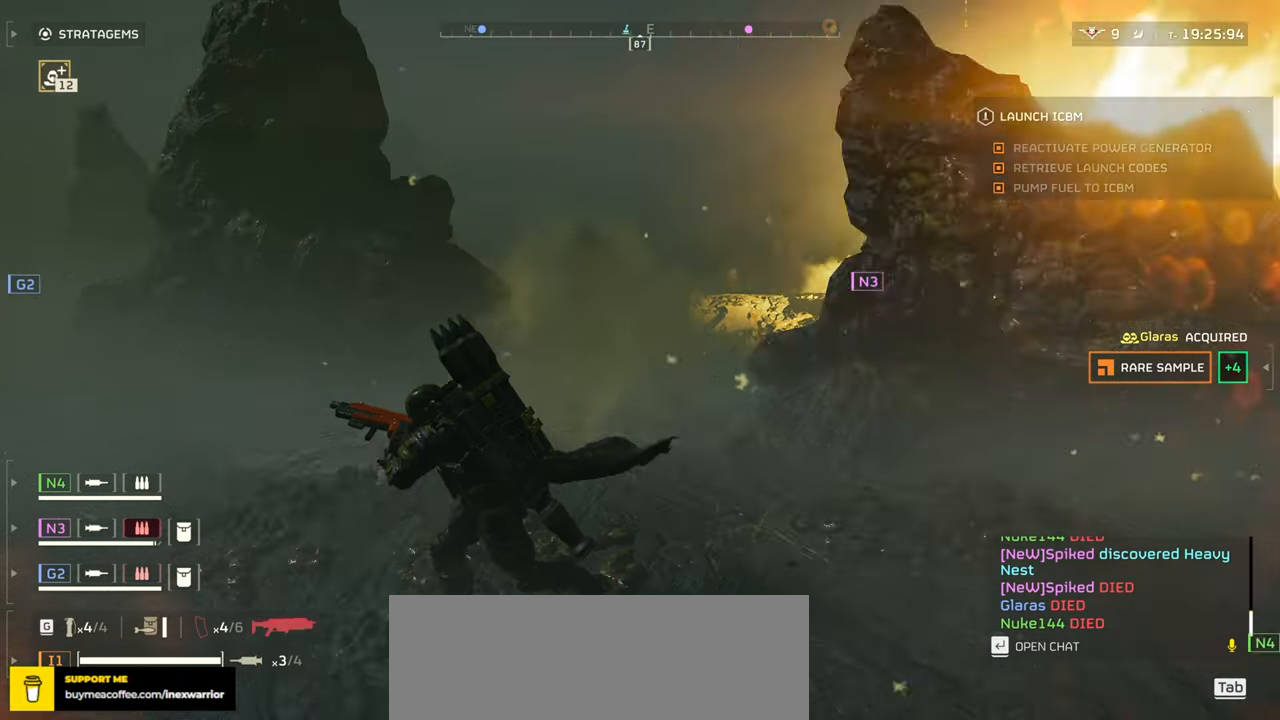
{"keys": ["a", "w"], "mouse": [], "events": [[400, "w", "down"]]}
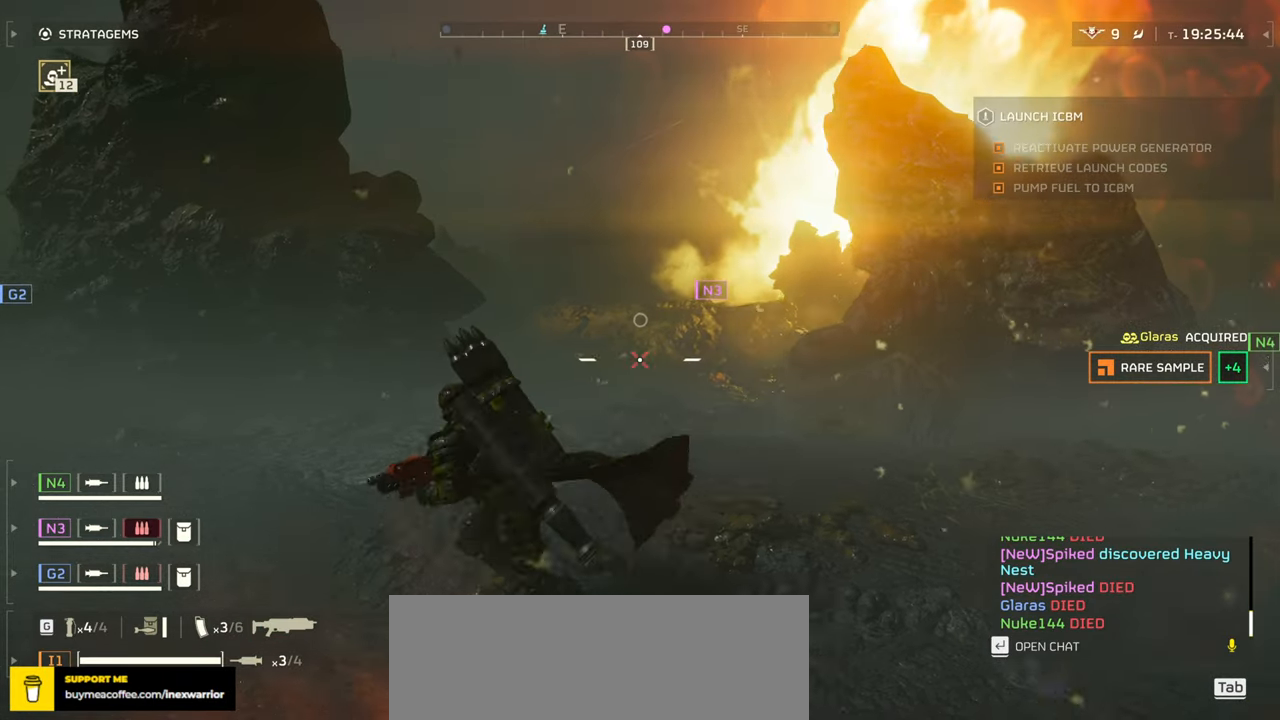
{"keys": ["w"], "mouse": [], "events": [[483, "a", "up"]]}
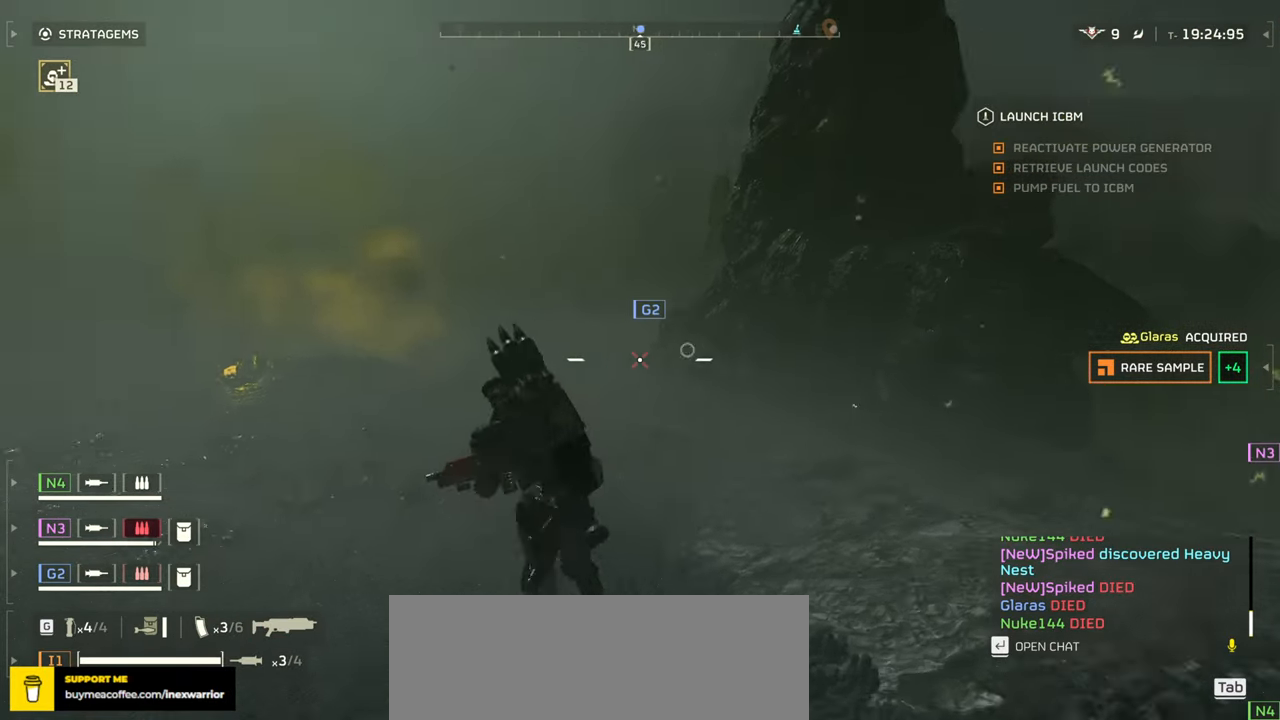
{"keys": ["tab", "w"], "mouse": [], "events": [[267, "tab", "down"]]}
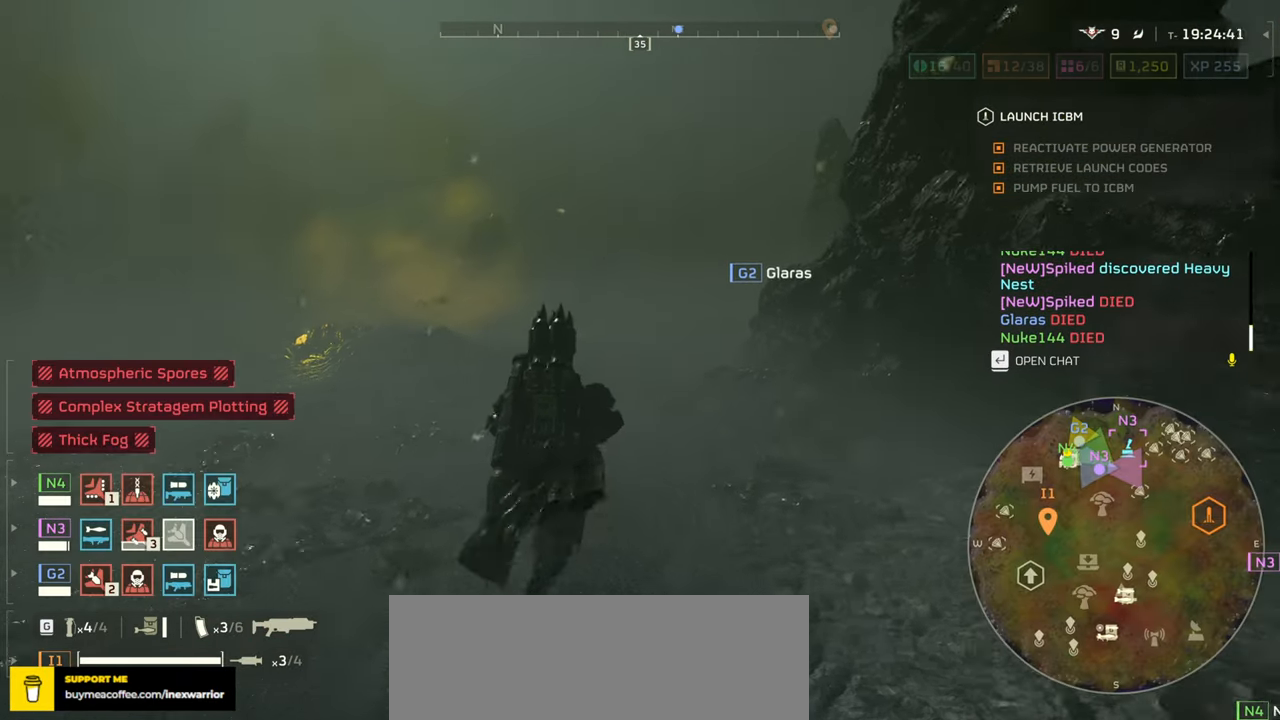
{"keys": ["tab", "w"], "mouse": [], "events": []}
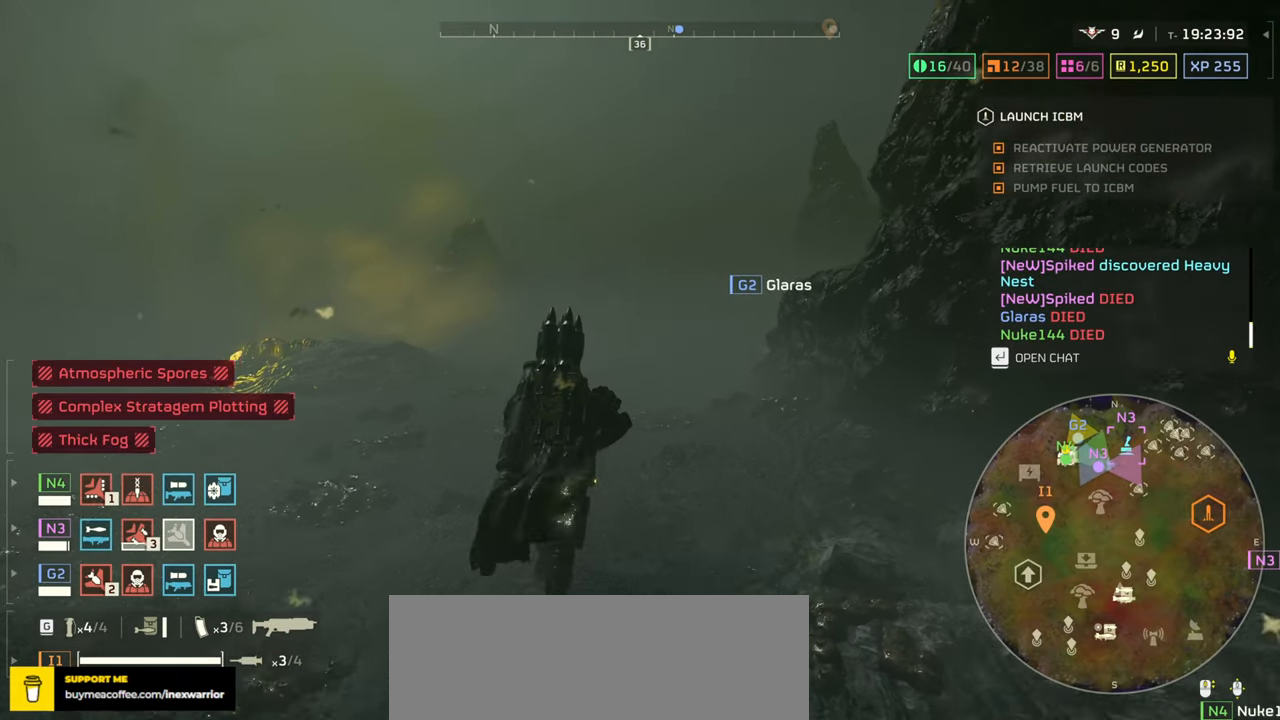
{"keys": ["tab", "w"], "mouse": [], "events": []}
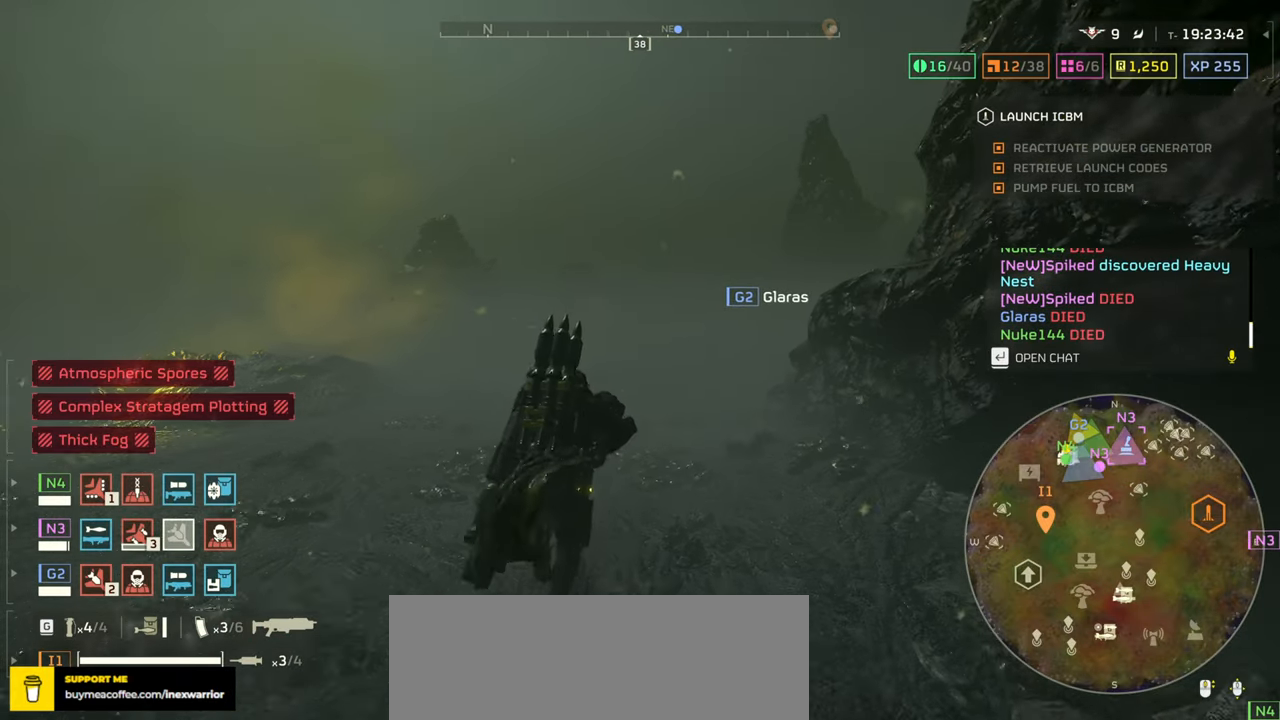
{"keys": ["tab", "w"], "mouse": [], "events": []}
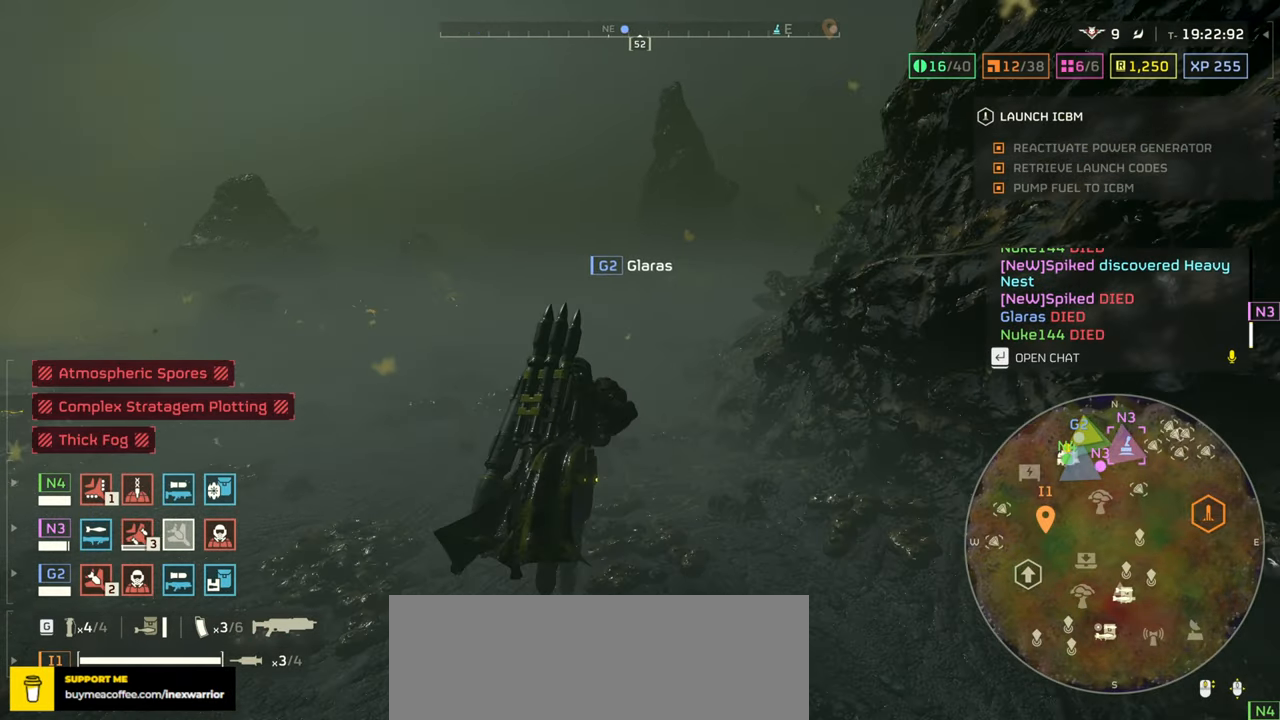
{"keys": ["a", "w"], "mouse": [], "events": [[67, "tab", "up"], [383, "a", "down"]]}
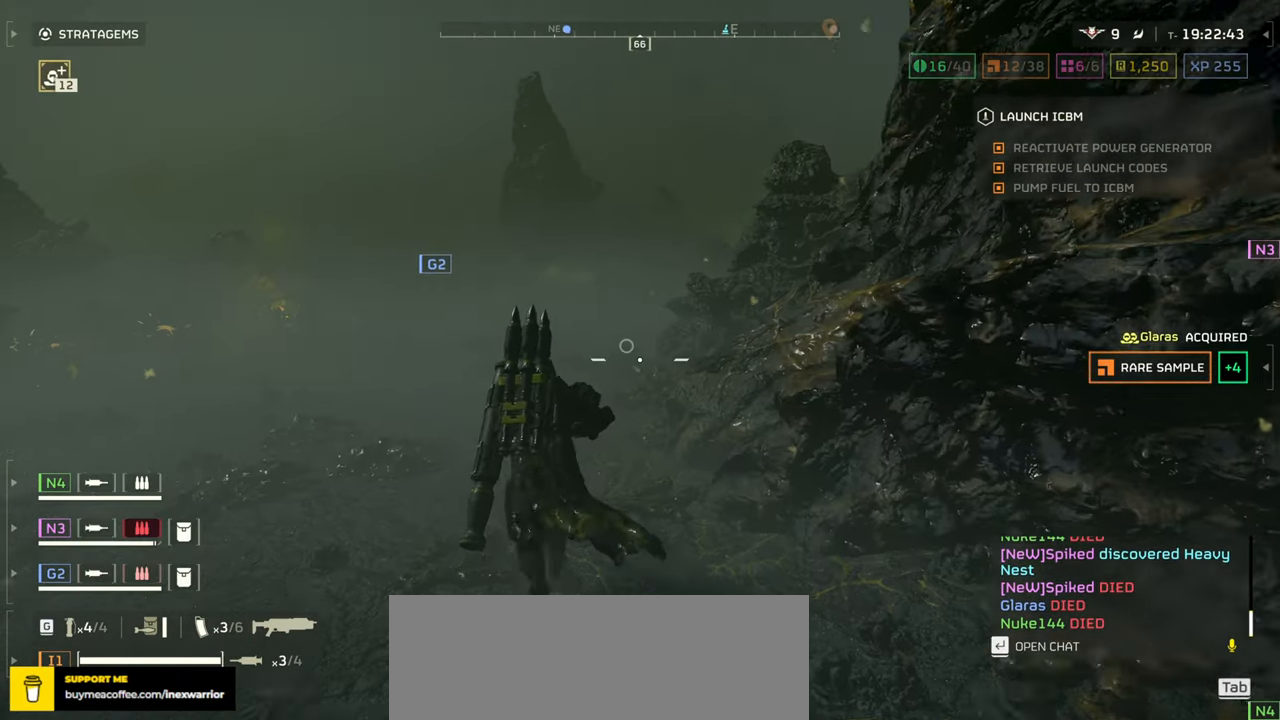
{"keys": ["a", "w"], "mouse": [], "events": [[83, "3", "down"], [217, "3", "up"], [383, "r", "down"], [483, "r", "up"]]}
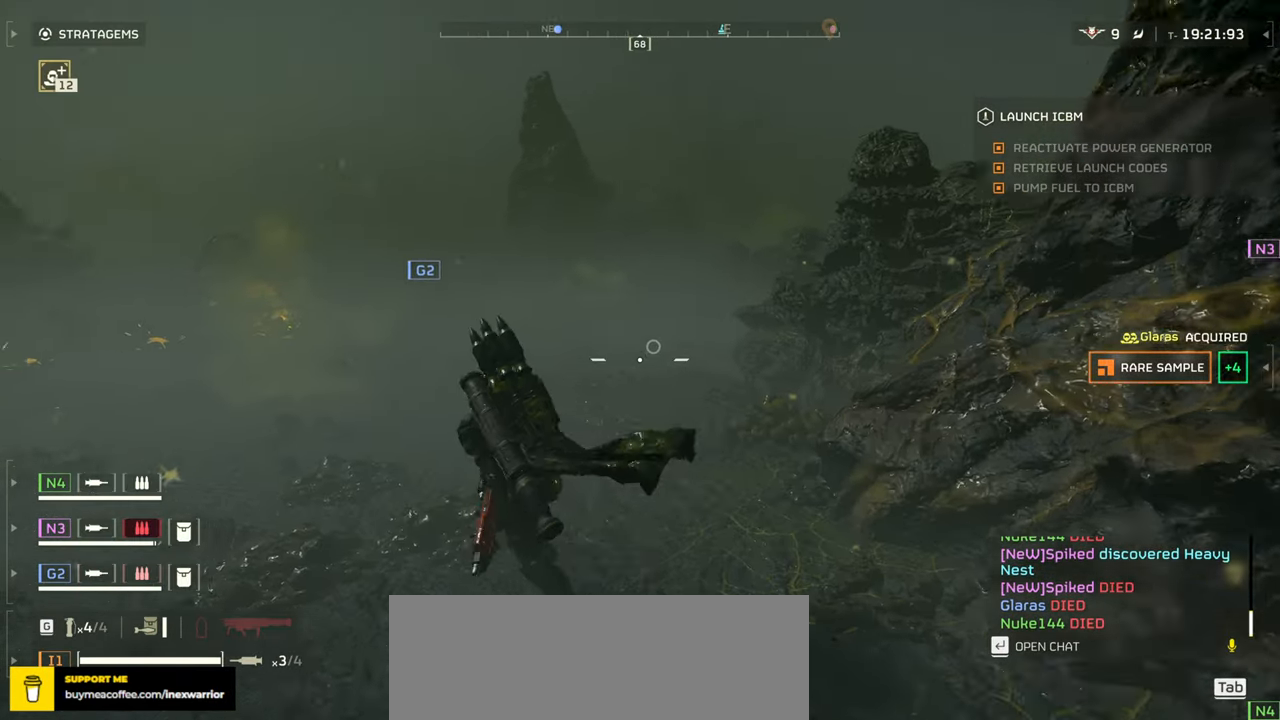
{"keys": ["r"], "mouse": [], "events": [[83, "r", "down"], [133, "a", "up"], [183, "r", "up"], [267, "r", "down"], [383, "r", "up"], [467, "r", "down"], [467, "w", "up"]]}
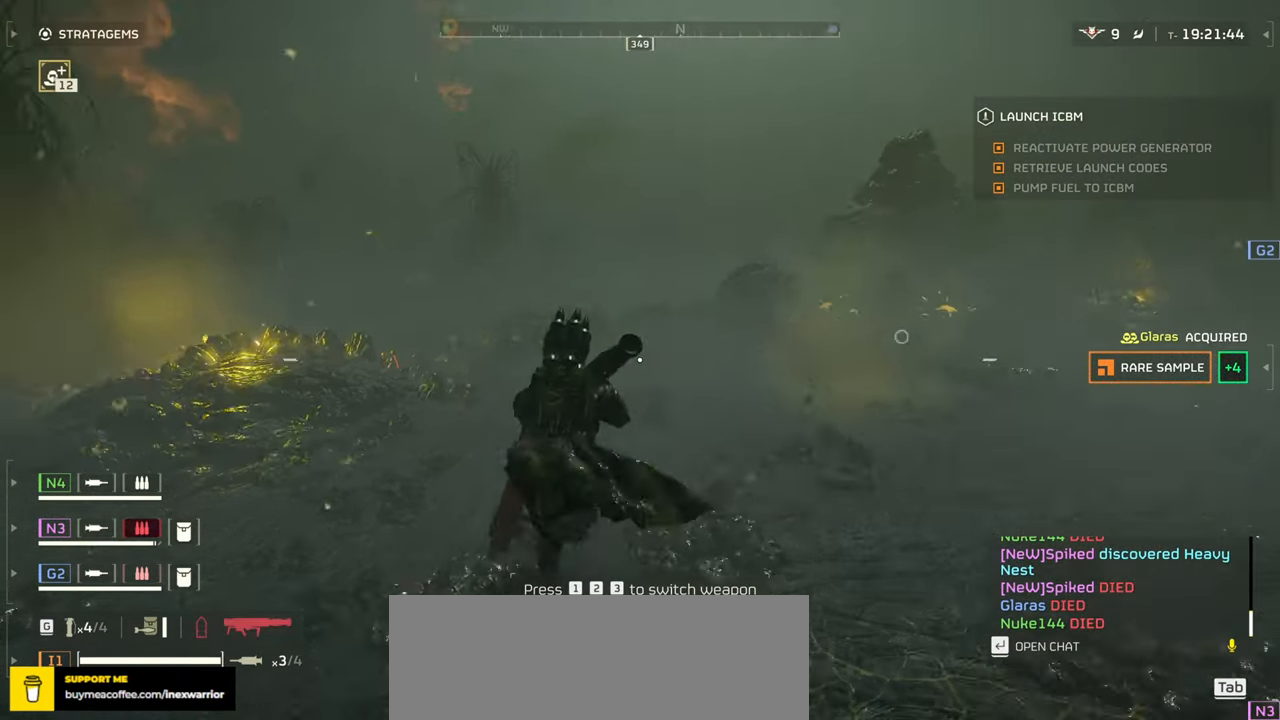
{"keys": [], "mouse": [], "events": [[83, "r", "up"], [167, "r", "down"], [267, "r", "up"], [350, "r", "down"], [450, "r", "up"]]}
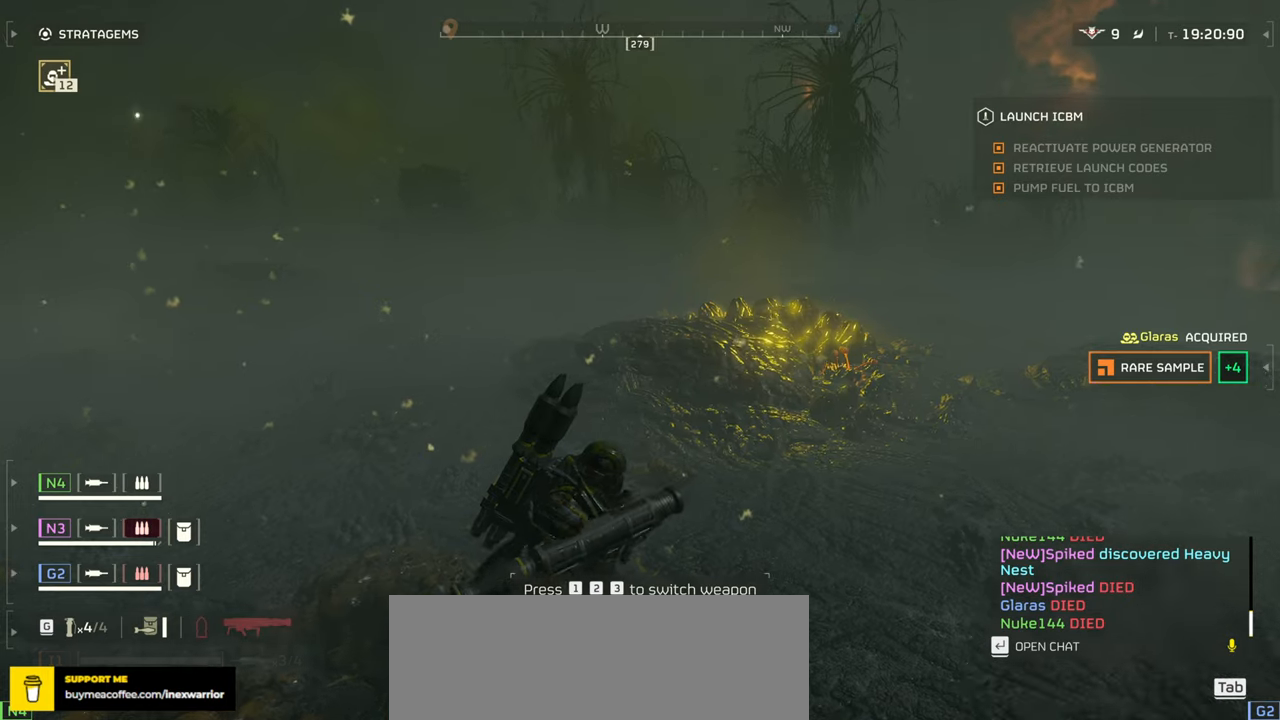
{"keys": [], "mouse": [], "events": [[50, "r", "down"], [150, "r", "up"]]}